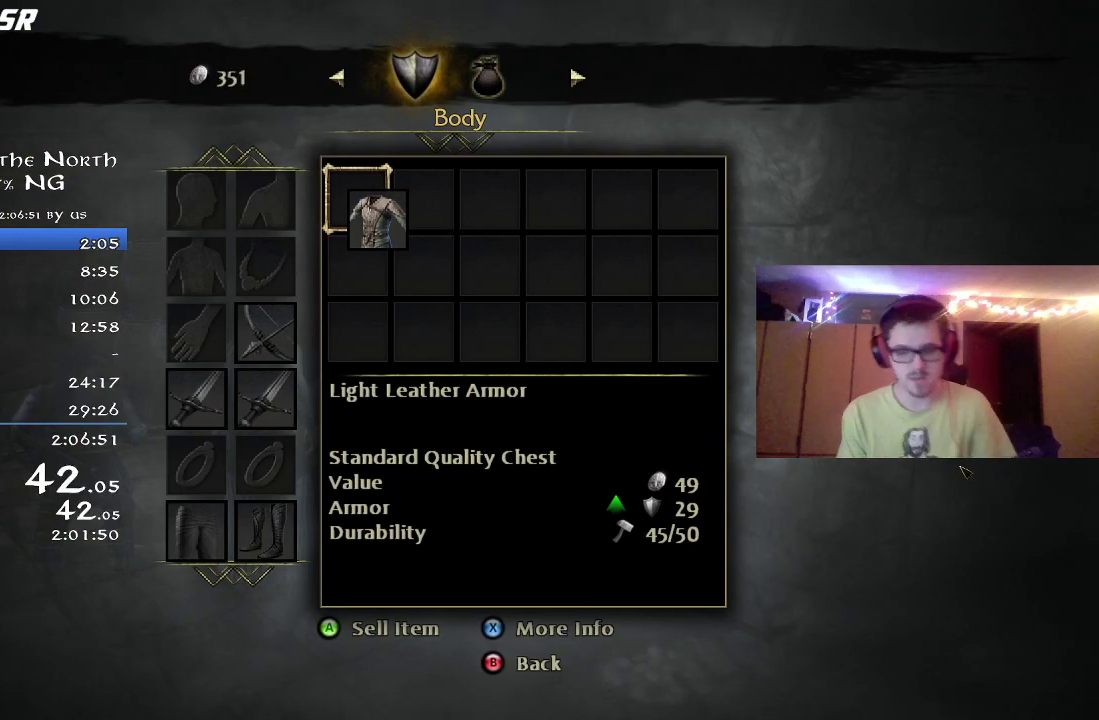
Gameplay with a controller (Xbox layout); each line is a JSON object with the inputs held at the frame after it (dt_ms = milliseconds from this image to that frame). "button_events" lists button changes between this image and that frame as [ms after this image, input, new state], when the widget could be followed in between (sticks are given only as held states). Not read: R1.
{"dt_ms": 500, "buttons": ["A"], "left_stick": "center", "right_stick": "center", "button_events": [[50, "A", "down"], [117, "A", "up"], [217, "A", "down"], [283, "A", "up"], [333, "A", "down"], [383, "A", "up"], [483, "A", "down"]]}
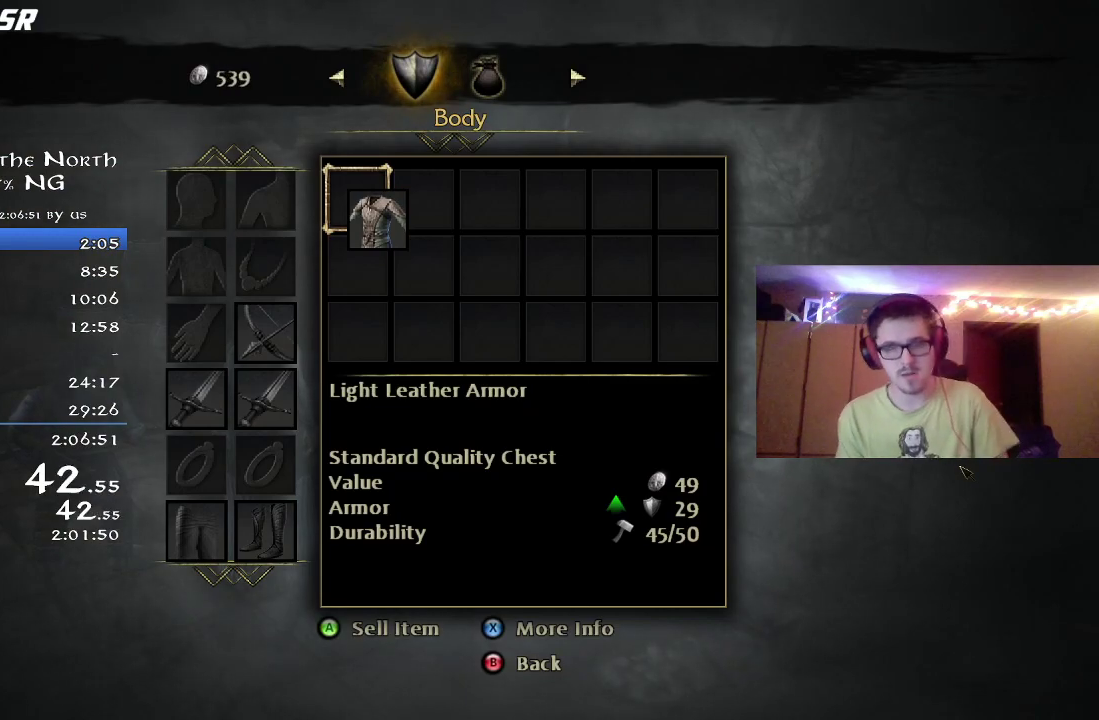
{"dt_ms": 300, "buttons": ["A"], "left_stick": "center", "right_stick": "center", "button_events": [[50, "A", "up"], [133, "A", "down"], [200, "A", "up"], [283, "A", "down"]]}
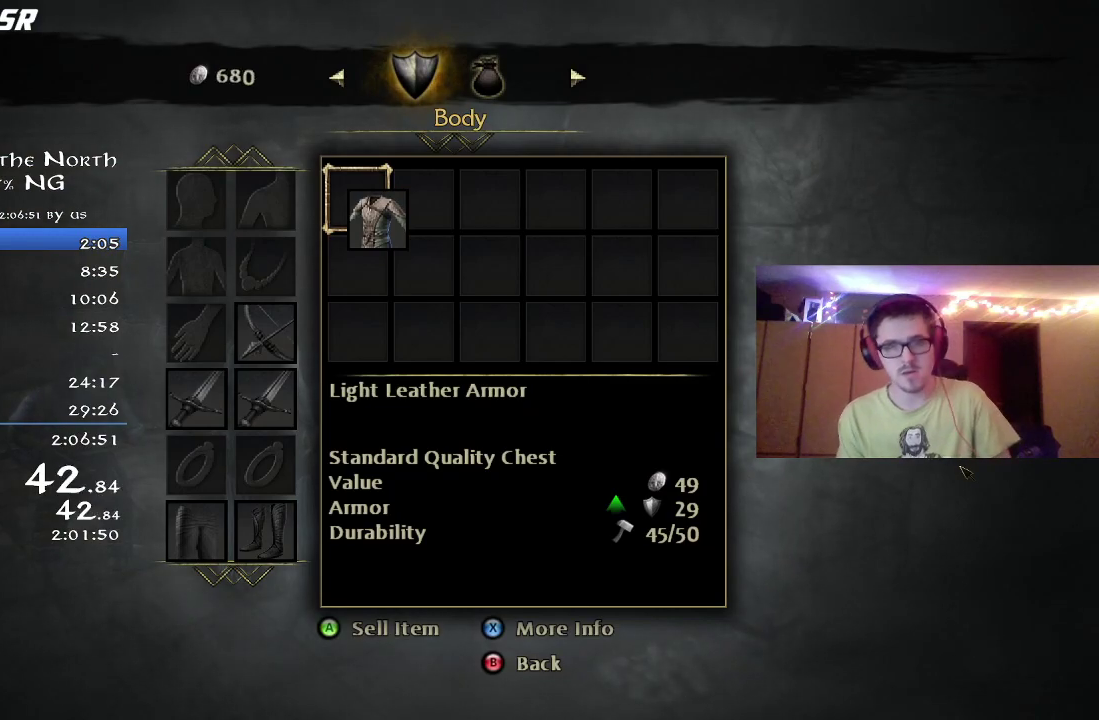
{"dt_ms": 700, "buttons": [], "left_stick": "center", "right_stick": "center", "button_events": [[50, "A", "up"], [150, "A", "down"], [217, "A", "up"], [300, "A", "down"], [367, "A", "up"], [450, "A", "down"], [517, "A", "up"], [617, "A", "down"], [667, "A", "up"]]}
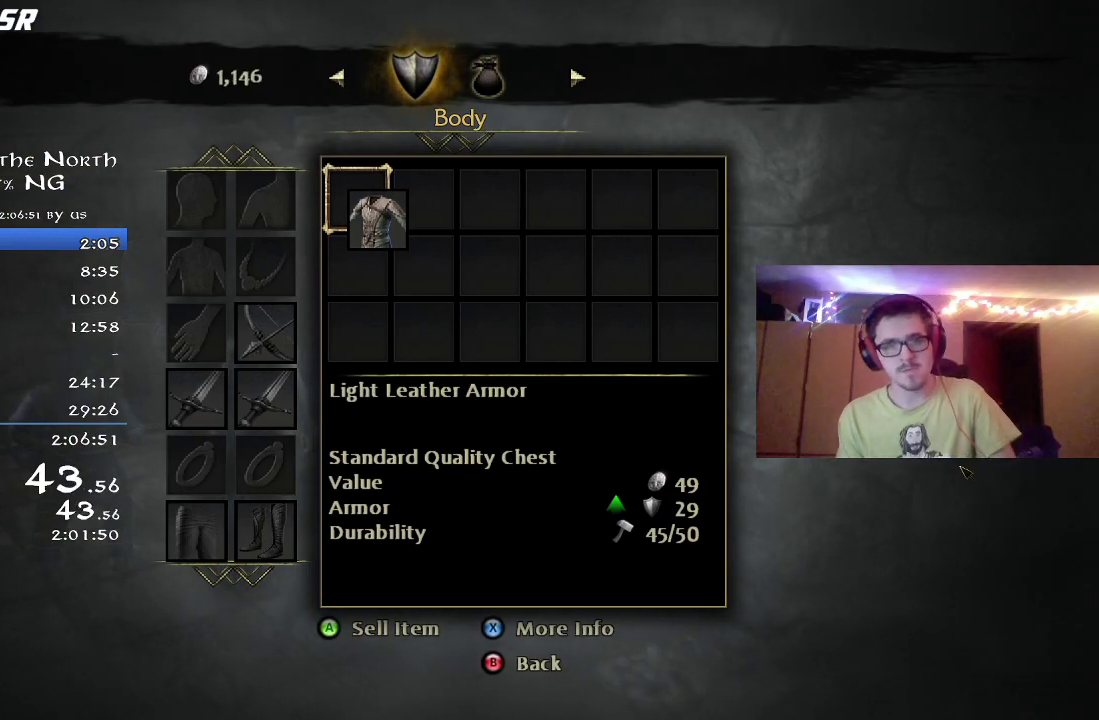
{"dt_ms": 400, "buttons": ["A"], "left_stick": "center", "right_stick": "center", "button_events": [[67, "A", "down"], [117, "A", "up"], [200, "A", "down"], [267, "A", "up"], [350, "A", "down"]]}
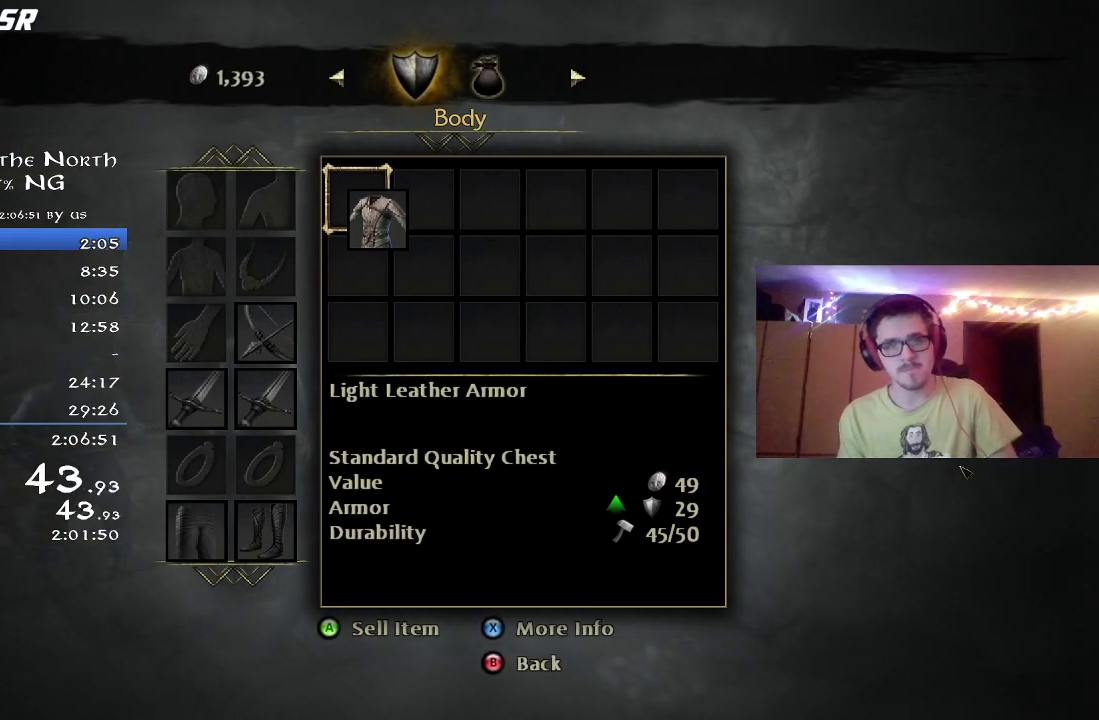
{"dt_ms": 600, "buttons": ["A"], "left_stick": "center", "right_stick": "center", "button_events": [[50, "A", "up"], [100, "A", "down"], [167, "A", "up"], [383, "A", "down"], [433, "A", "up"], [533, "A", "down"]]}
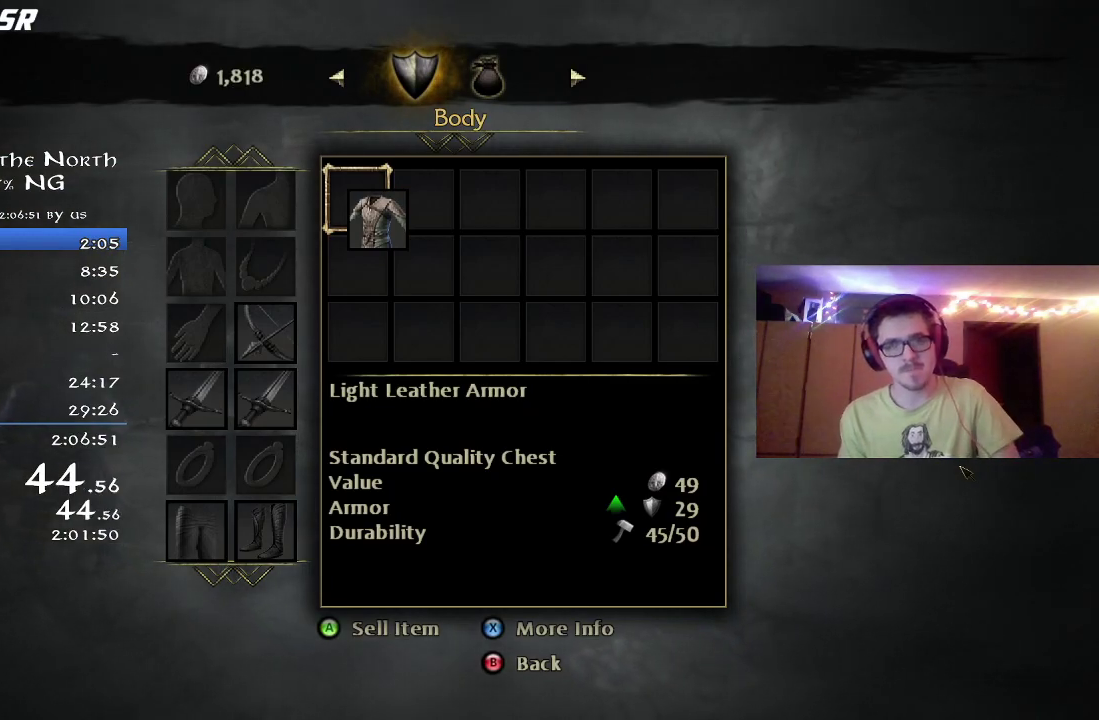
{"dt_ms": 500, "buttons": [], "left_stick": "center", "right_stick": "center", "button_events": [[17, "A", "up"], [67, "A", "down"], [150, "A", "up"], [250, "A", "down"], [300, "A", "up"], [400, "A", "down"], [450, "A", "up"]]}
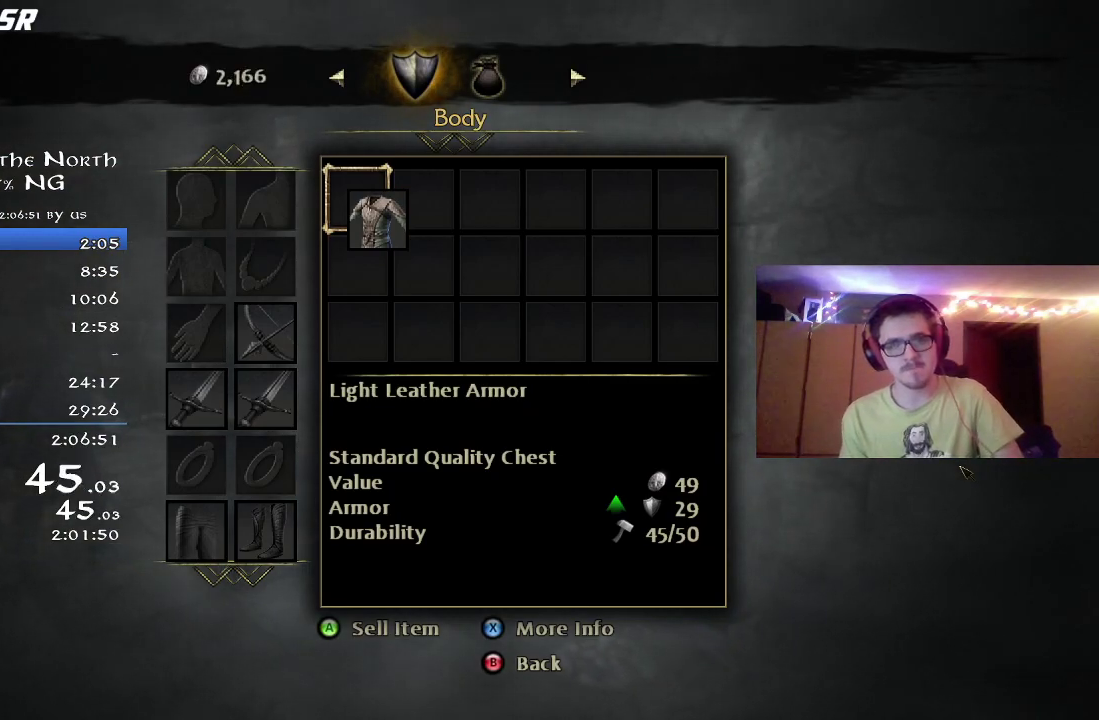
{"dt_ms": 500, "buttons": ["A"], "left_stick": "center", "right_stick": "center", "button_events": [[67, "A", "down"], [133, "A", "up"], [200, "A", "down"], [267, "A", "up"], [367, "A", "down"], [433, "A", "up"], [500, "A", "down"]]}
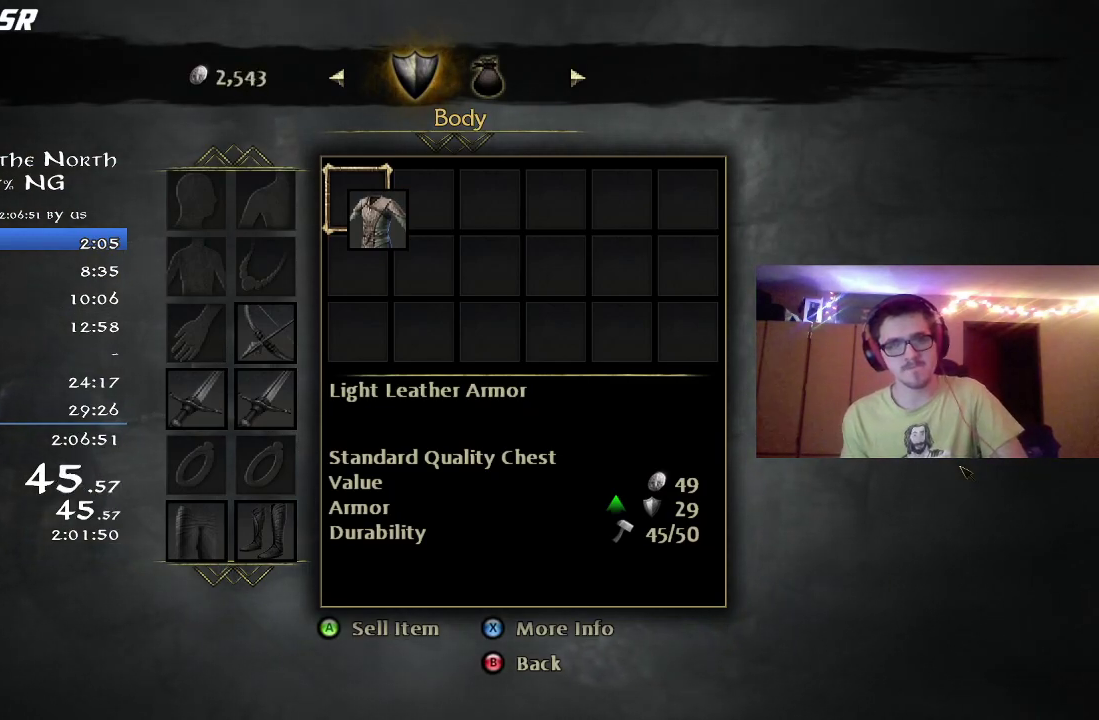
{"dt_ms": 700, "buttons": [], "left_stick": "center", "right_stick": "center", "button_events": [[67, "A", "up"], [133, "A", "down"], [183, "A", "up"], [267, "A", "down"], [350, "A", "up"], [417, "A", "down"], [483, "A", "up"], [567, "A", "down"], [633, "A", "up"]]}
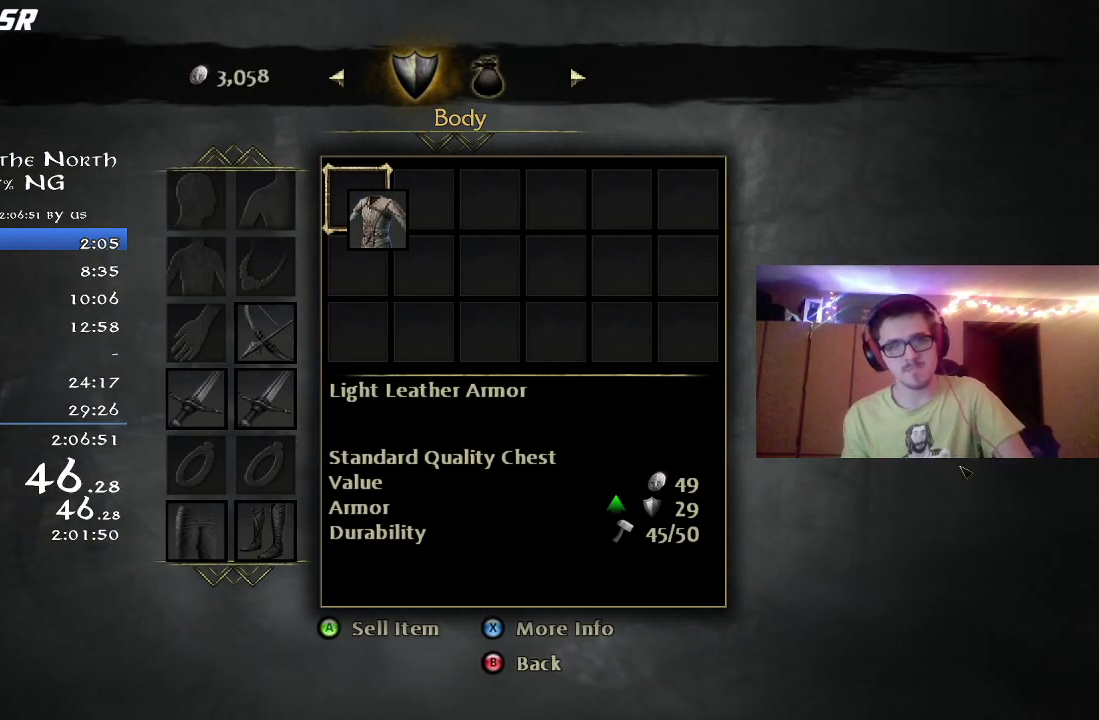
{"dt_ms": 300, "buttons": [], "left_stick": "center", "right_stick": "center", "button_events": [[167, "A", "down"], [267, "A", "up"]]}
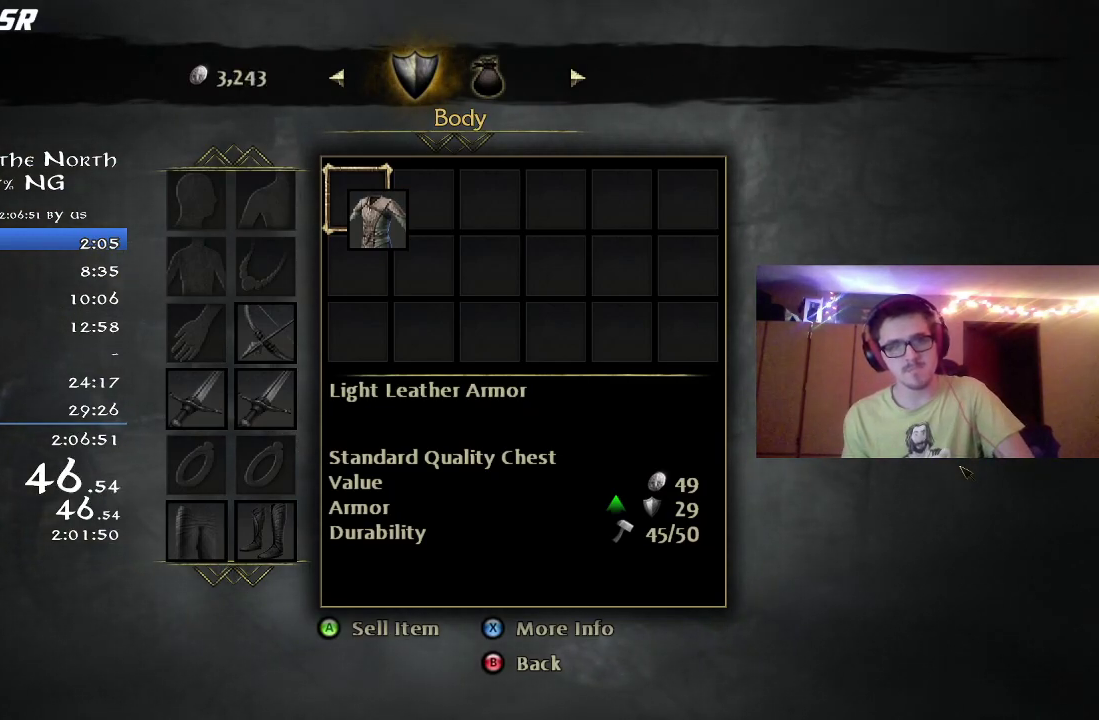
{"dt_ms": 500, "buttons": ["A"], "left_stick": "center", "right_stick": "center", "button_events": [[33, "A", "down"], [83, "A", "up"], [333, "A", "down"], [400, "A", "up"], [467, "A", "down"]]}
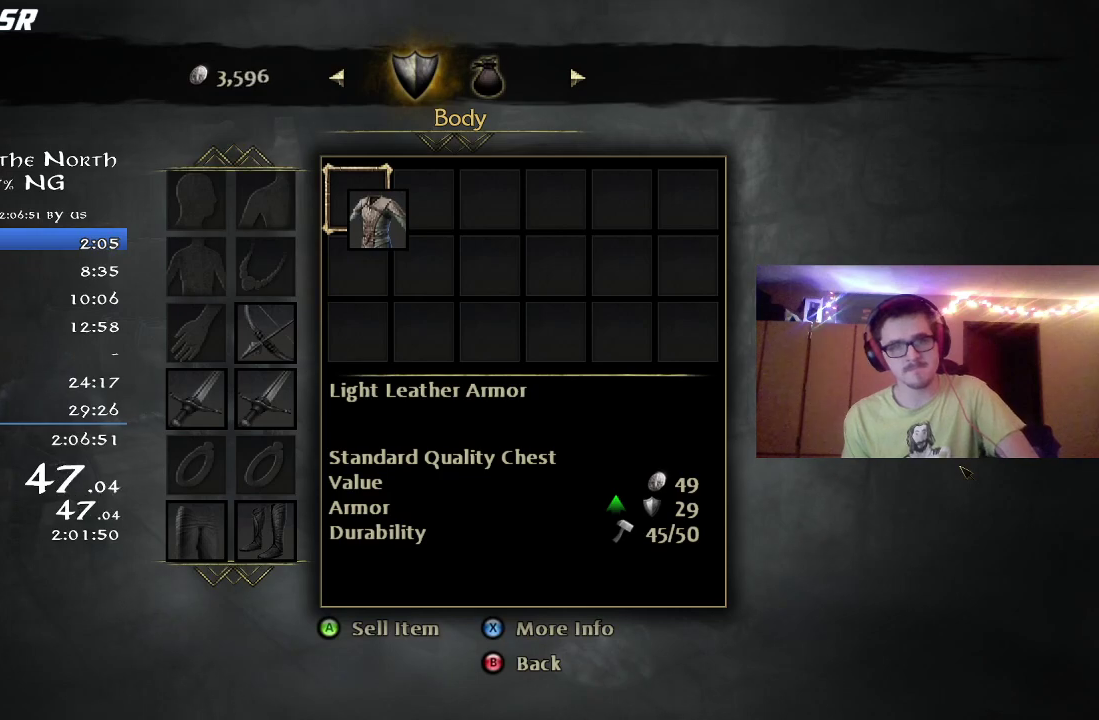
{"dt_ms": 500, "buttons": [], "left_stick": "center", "right_stick": "center", "button_events": [[67, "A", "up"], [133, "A", "down"], [300, "A", "up"], [367, "A", "down"], [417, "A", "up"]]}
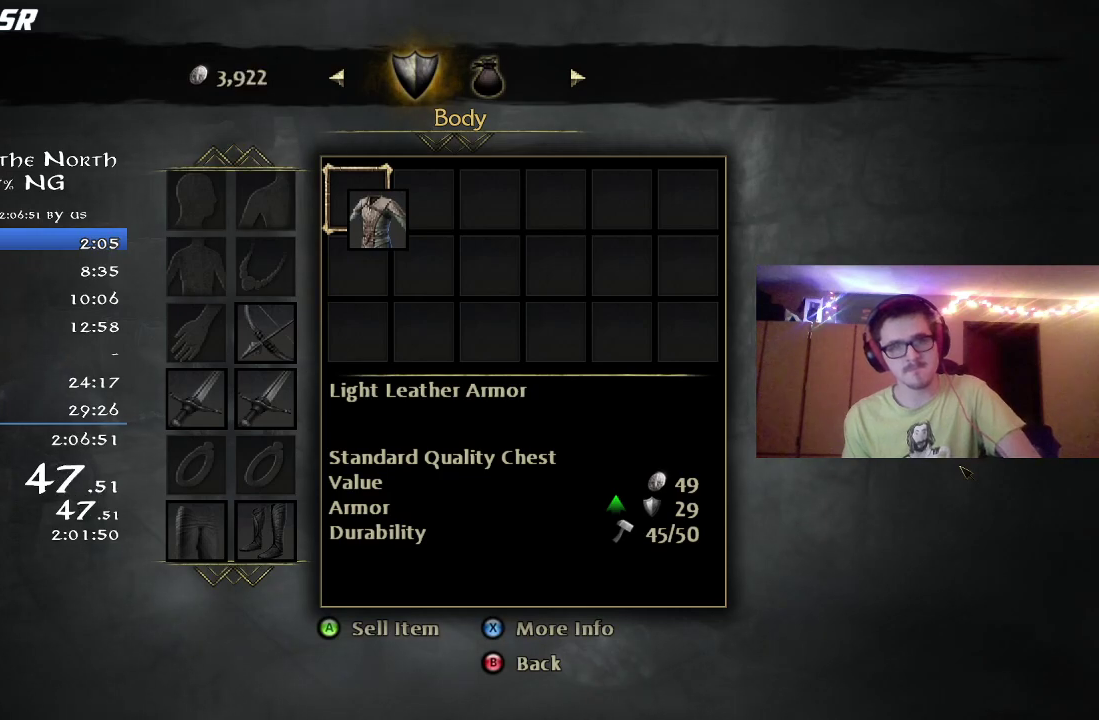
{"dt_ms": 500, "buttons": [], "left_stick": "center", "right_stick": "center", "button_events": [[17, "A", "down"], [67, "A", "up"], [267, "A", "down"], [317, "A", "up"], [383, "A", "down"], [450, "A", "up"]]}
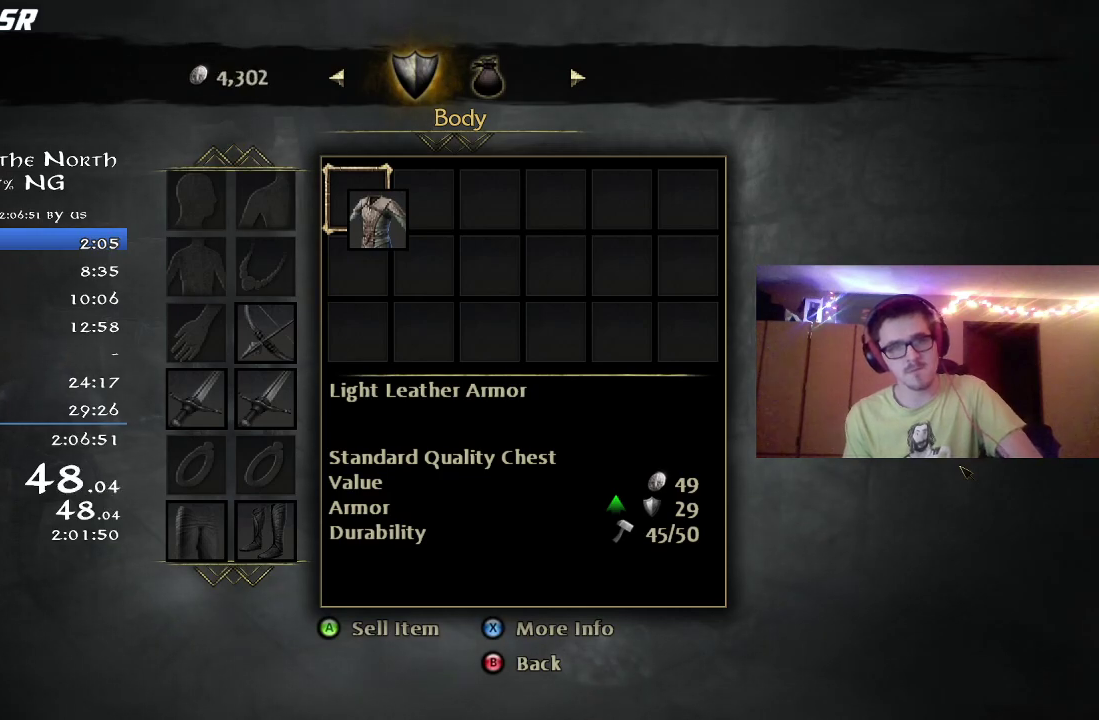
{"dt_ms": 500, "buttons": [], "left_stick": "center", "right_stick": "center", "button_events": [[33, "A", "down"], [83, "A", "up"], [150, "A", "down"], [200, "A", "up"], [283, "A", "down"], [350, "A", "up"]]}
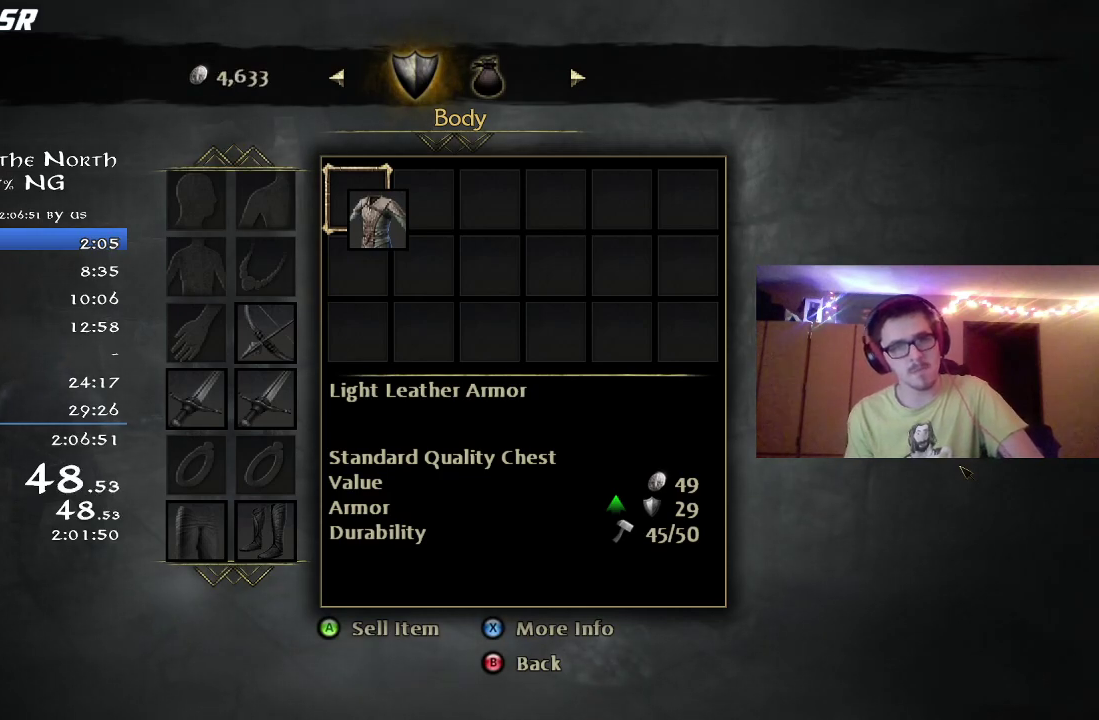
{"dt_ms": 500, "buttons": ["A"], "left_stick": "center", "right_stick": "center", "button_events": [[183, "A", "down"], [250, "A", "up"], [317, "A", "down"], [383, "A", "up"], [450, "A", "down"]]}
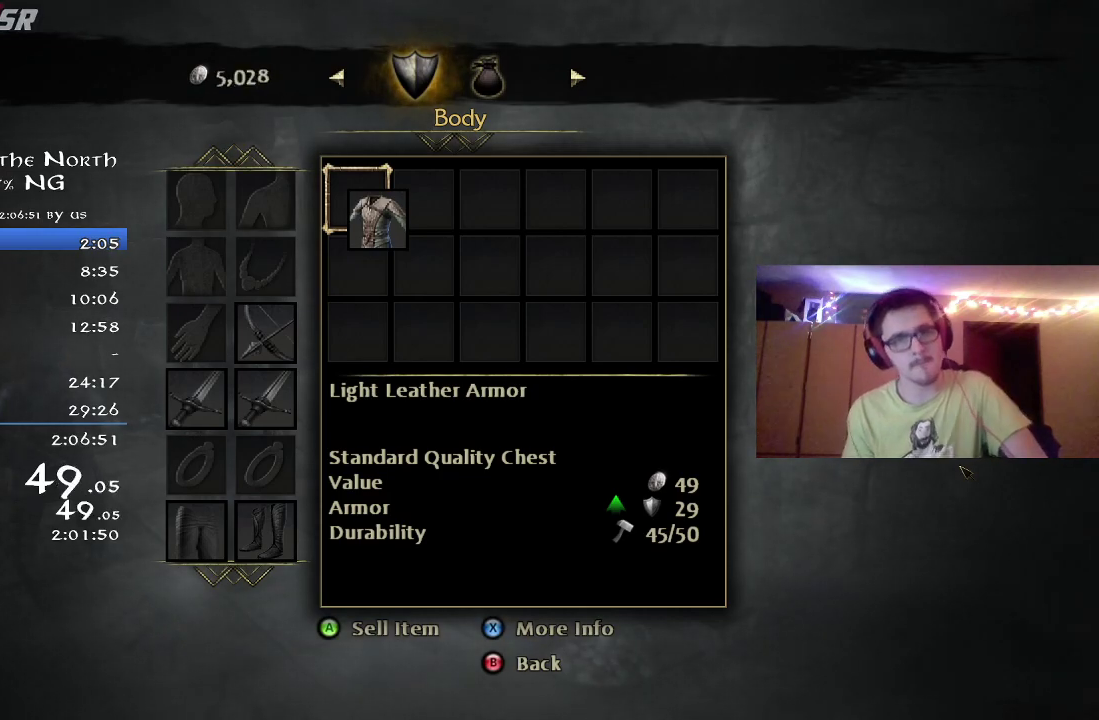
{"dt_ms": 600, "buttons": [], "left_stick": "center", "right_stick": "center", "button_events": [[17, "A", "up"], [217, "A", "down"], [283, "A", "up"], [367, "A", "down"], [450, "A", "up"], [500, "A", "down"], [600, "A", "up"]]}
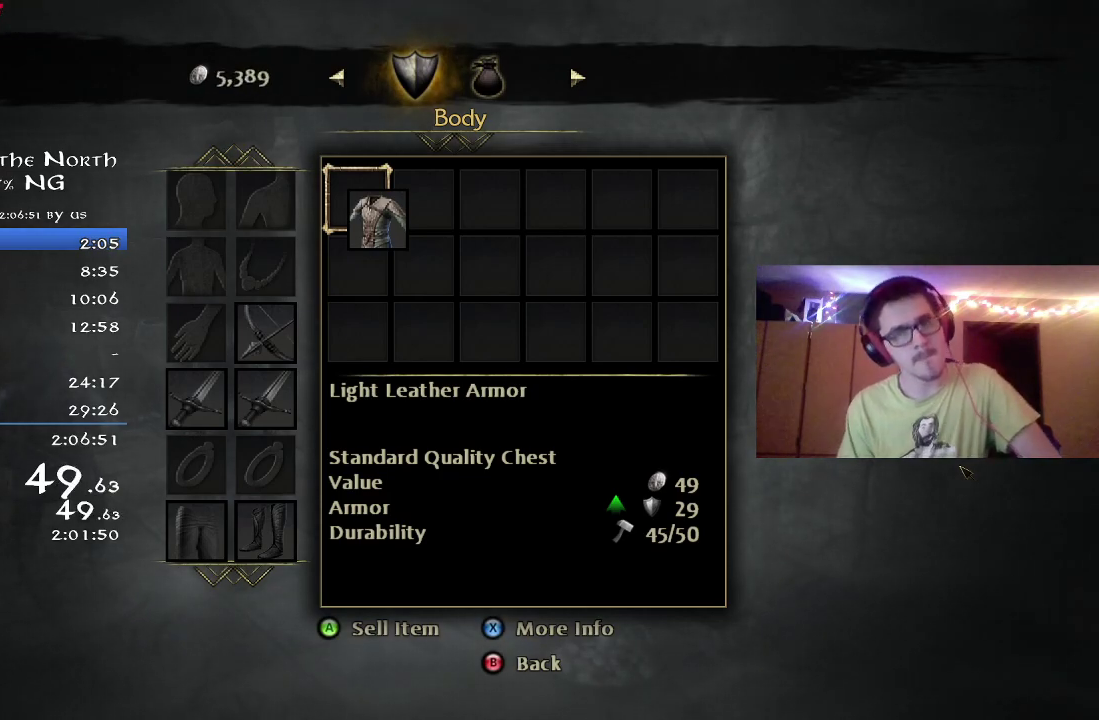
{"dt_ms": 400, "buttons": [], "left_stick": "center", "right_stick": "center", "button_events": [[50, "A", "down"], [100, "A", "up"], [300, "A", "down"], [383, "A", "up"]]}
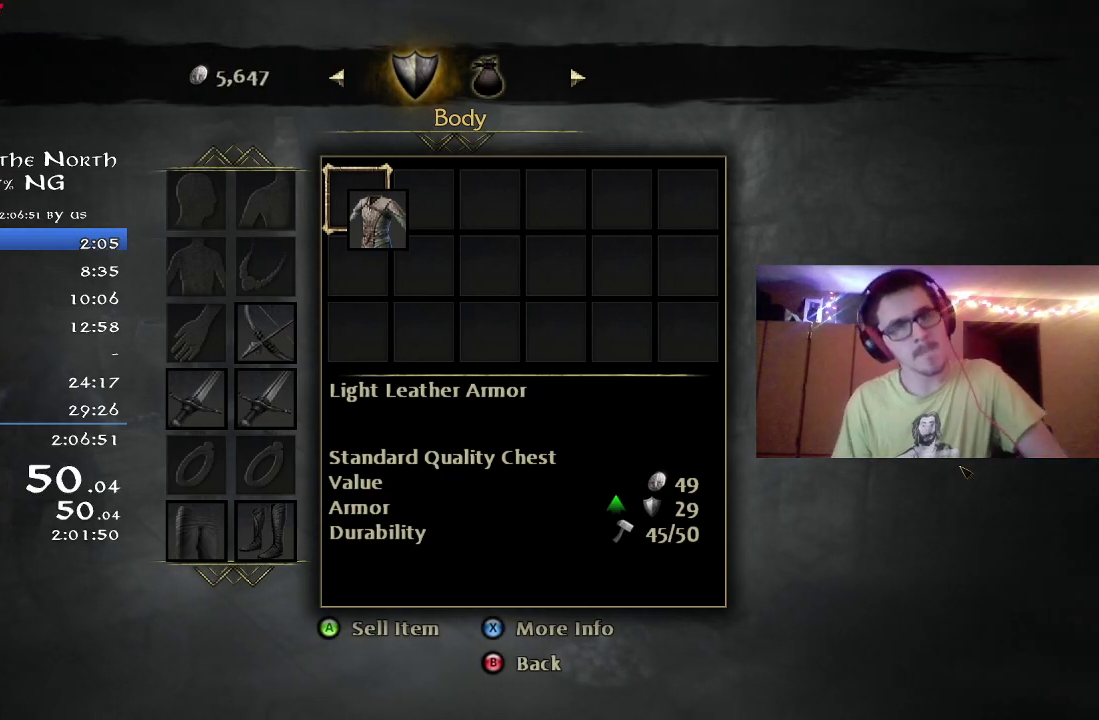
{"dt_ms": 500, "buttons": ["A"], "left_stick": "center", "right_stick": "center", "button_events": [[50, "A", "down"], [133, "A", "up"], [183, "A", "down"], [283, "A", "up"], [333, "A", "down"], [417, "A", "up"], [500, "A", "down"]]}
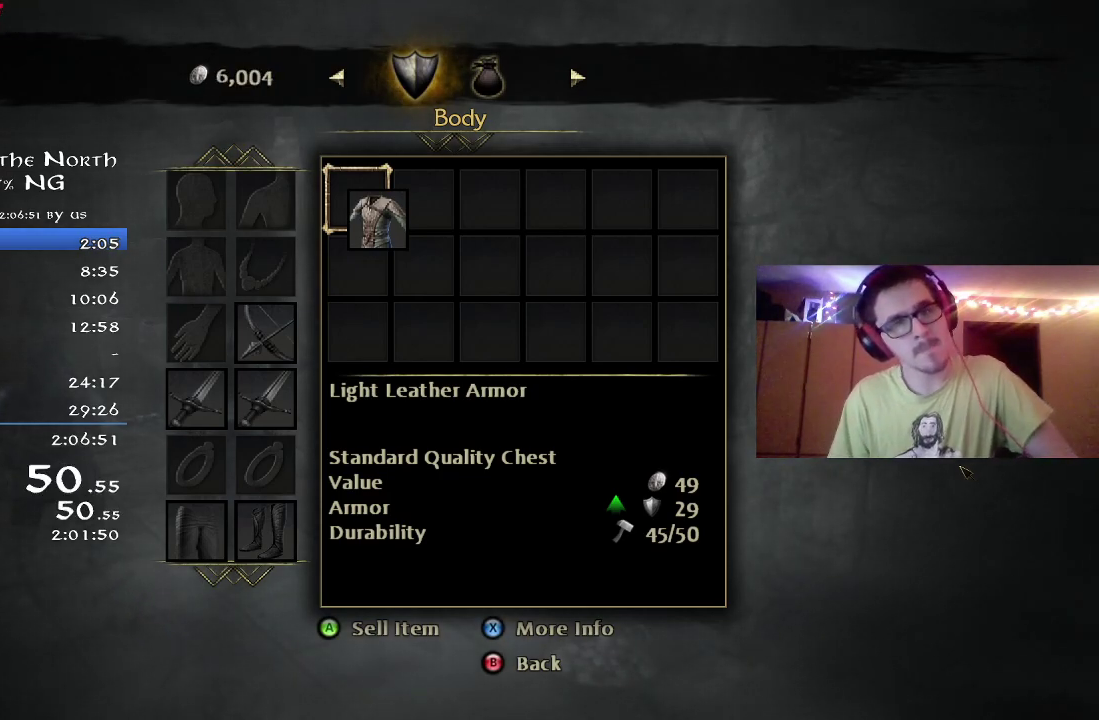
{"dt_ms": 500, "buttons": [], "left_stick": "center", "right_stick": "center", "button_events": [[50, "A", "up"], [117, "A", "down"], [200, "A", "up"], [267, "A", "down"], [333, "A", "up"], [433, "A", "down"], [483, "A", "up"]]}
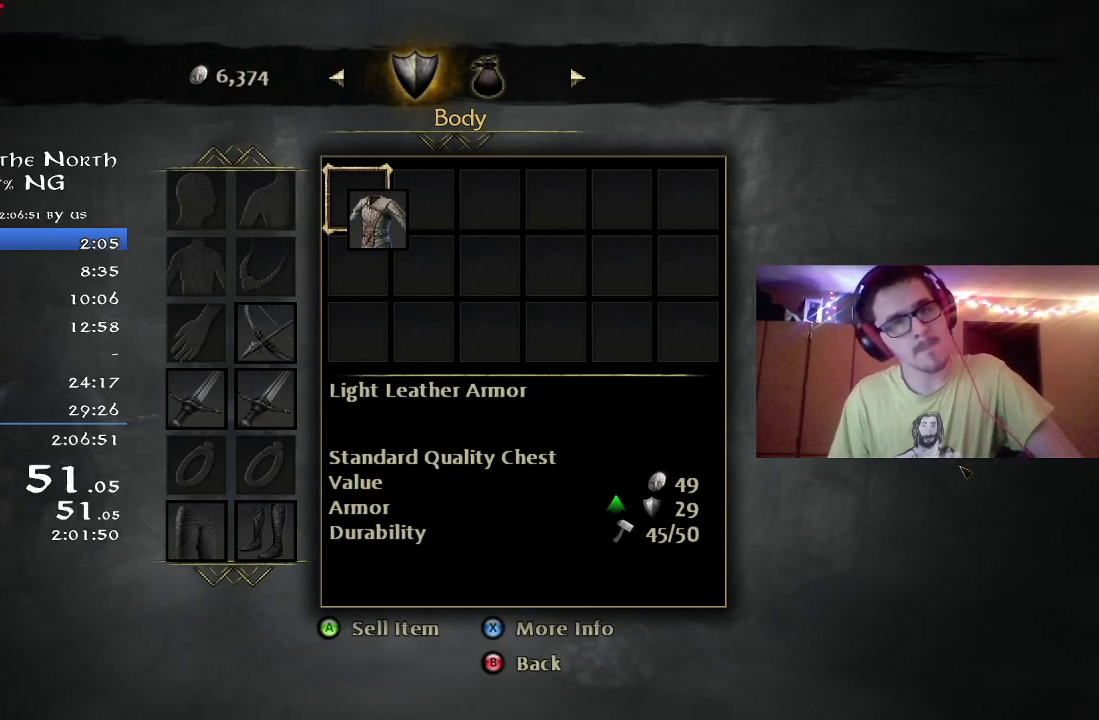
{"dt_ms": 500, "buttons": ["A"], "left_stick": "center", "right_stick": "center", "button_events": [[50, "A", "down"], [100, "A", "up"], [183, "A", "down"], [250, "A", "up"], [333, "A", "down"], [417, "A", "up"], [483, "A", "down"]]}
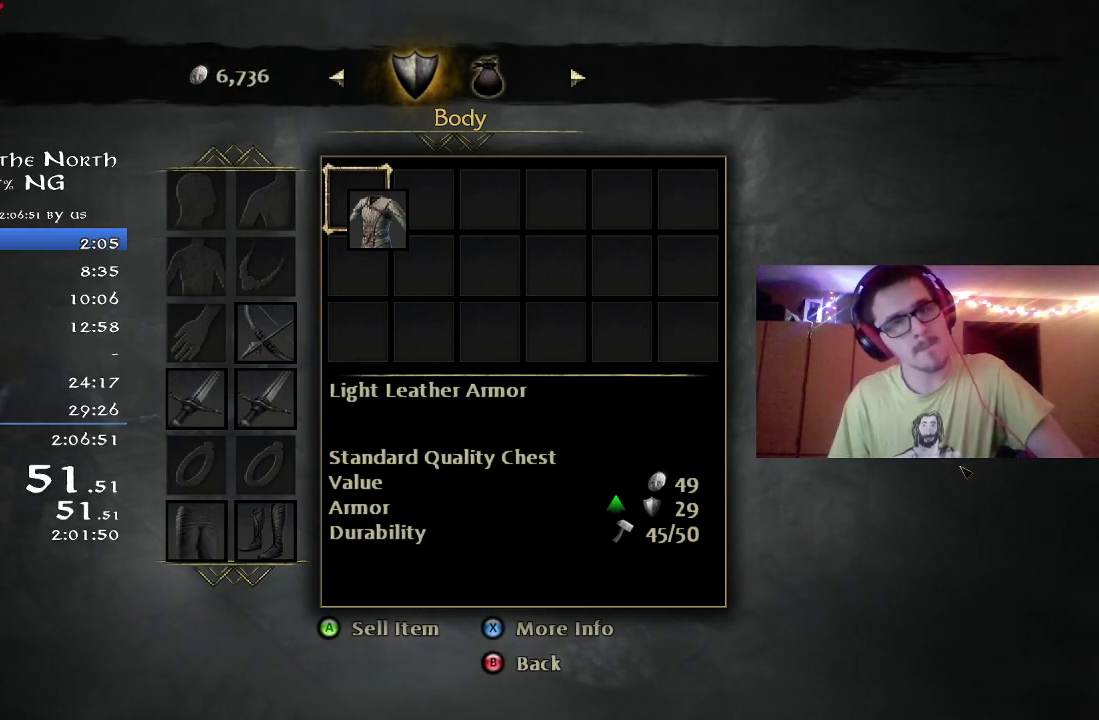
{"dt_ms": 500, "buttons": [], "left_stick": "center", "right_stick": "center", "button_events": [[50, "A", "up"], [133, "A", "down"], [200, "A", "up"], [283, "A", "down"], [333, "A", "up"], [433, "A", "down"], [483, "A", "up"]]}
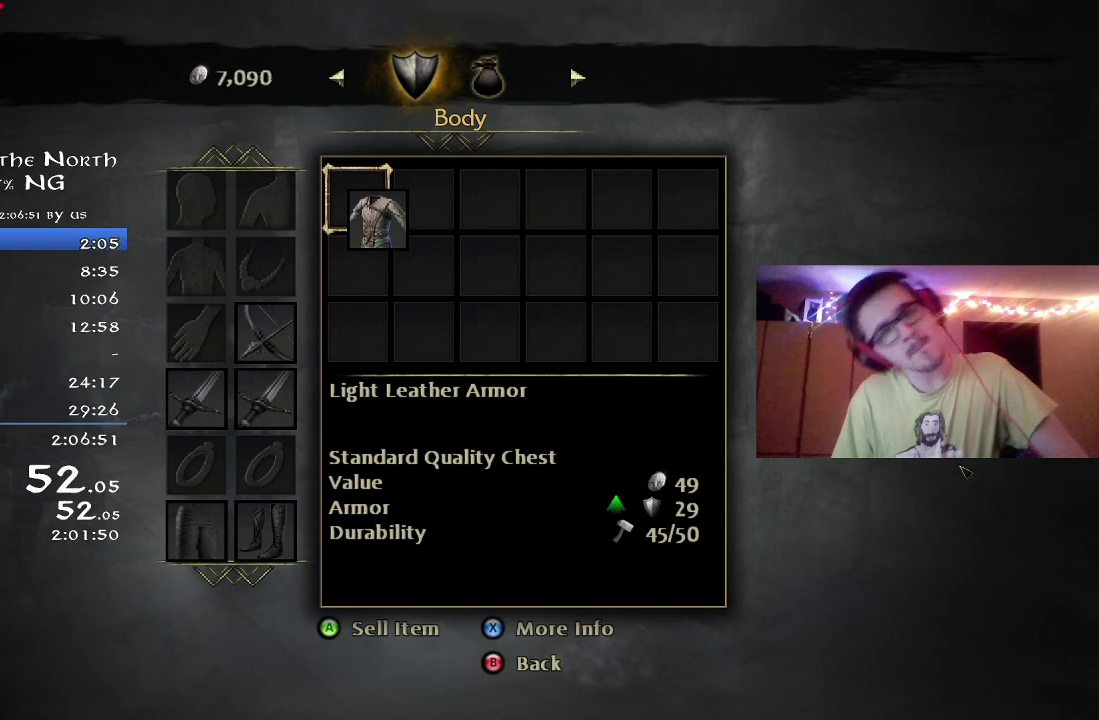
{"dt_ms": 500, "buttons": ["A"], "left_stick": "center", "right_stick": "center", "button_events": [[50, "A", "down"], [133, "A", "up"], [467, "A", "down"]]}
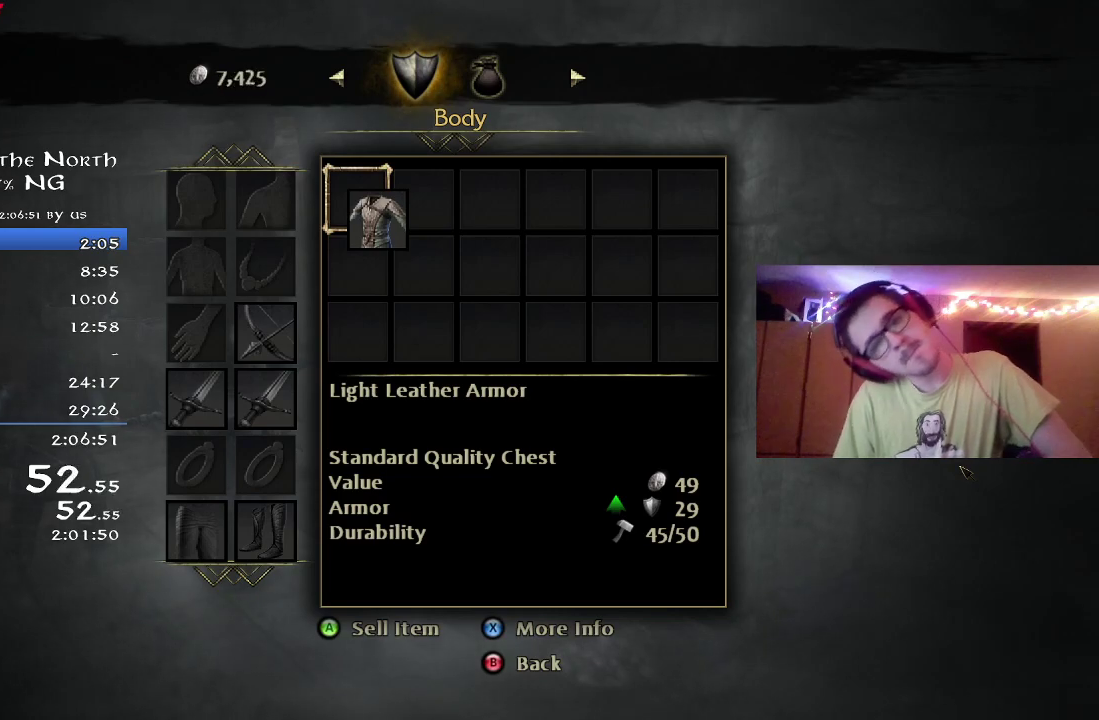
{"dt_ms": 500, "buttons": [], "left_stick": "center", "right_stick": "center", "button_events": [[33, "A", "up"], [117, "A", "down"], [200, "A", "up"], [267, "A", "down"], [350, "A", "up"], [417, "A", "down"], [500, "A", "up"]]}
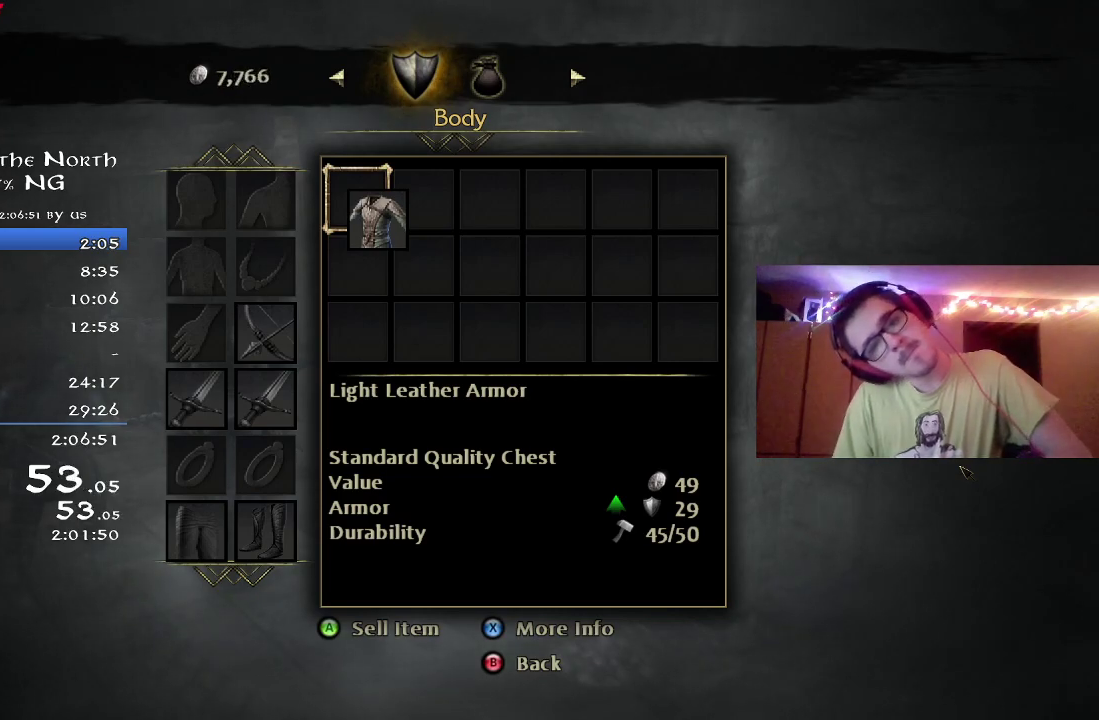
{"dt_ms": 500, "buttons": ["A"], "left_stick": "center", "right_stick": "center", "button_events": [[50, "A", "down"], [117, "A", "up"], [350, "A", "down"], [417, "A", "up"], [500, "A", "down"]]}
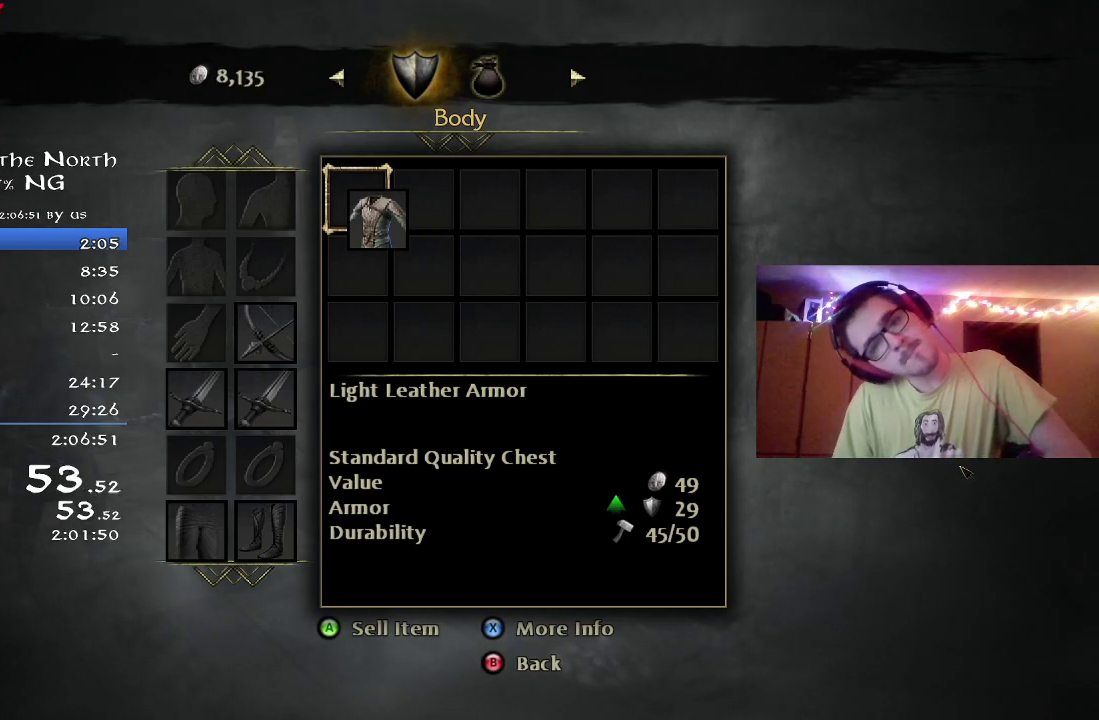
{"dt_ms": 500, "buttons": ["A"], "left_stick": "center", "right_stick": "center", "button_events": [[50, "A", "up"], [317, "A", "down"], [383, "A", "up"], [467, "A", "down"]]}
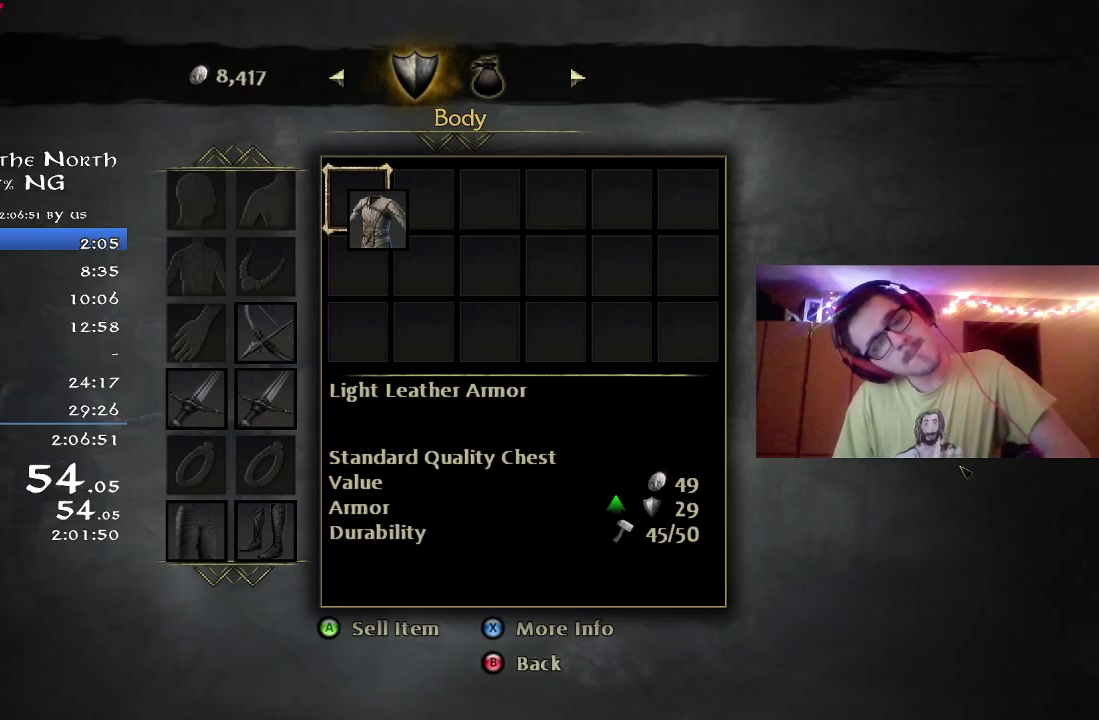
{"dt_ms": 500, "buttons": [], "left_stick": "center", "right_stick": "center", "button_events": [[17, "A", "up"]]}
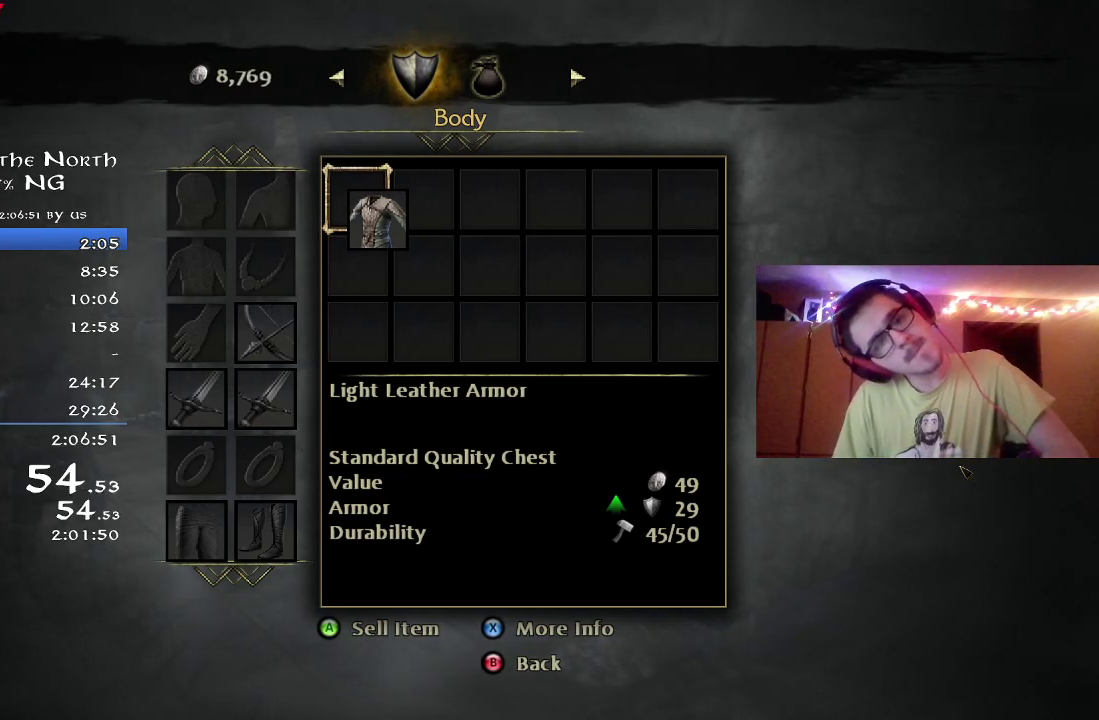
{"dt_ms": 500, "buttons": ["A"], "left_stick": "center", "right_stick": "center", "button_events": [[67, "A", "down"], [133, "A", "up"], [200, "A", "down"], [250, "A", "up"], [350, "A", "down"], [417, "A", "up"], [500, "A", "down"]]}
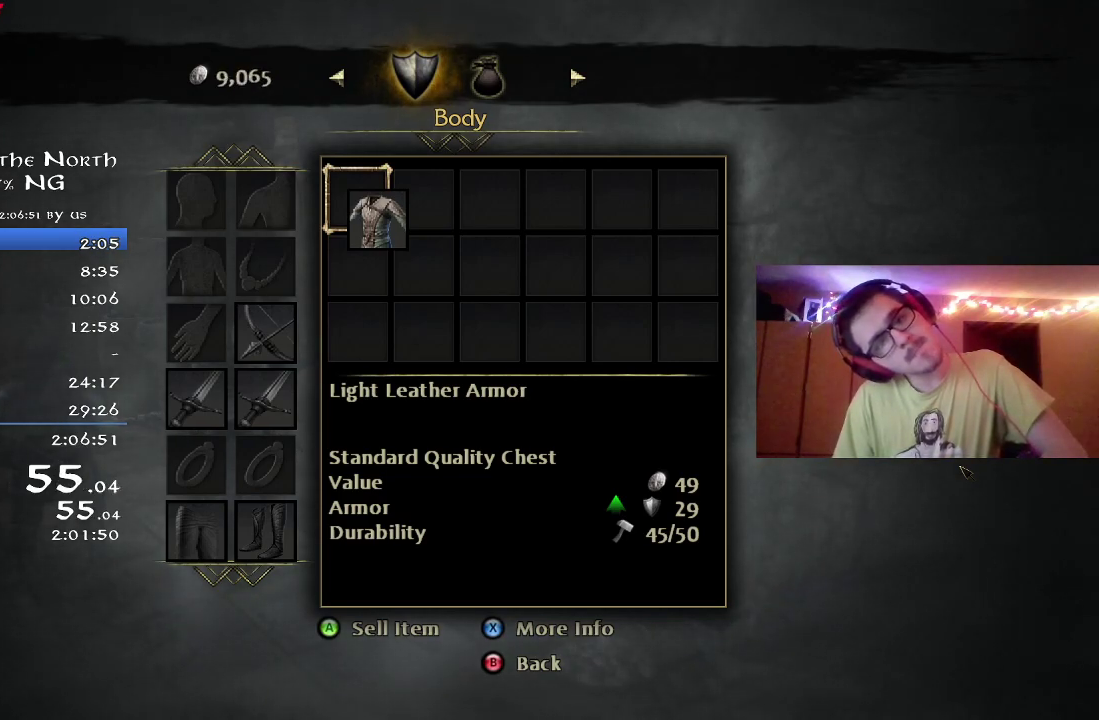
{"dt_ms": 700, "buttons": [], "left_stick": "center", "right_stick": "center", "button_events": [[67, "A", "up"], [150, "A", "down"], [217, "A", "up"], [300, "A", "down"], [350, "A", "up"]]}
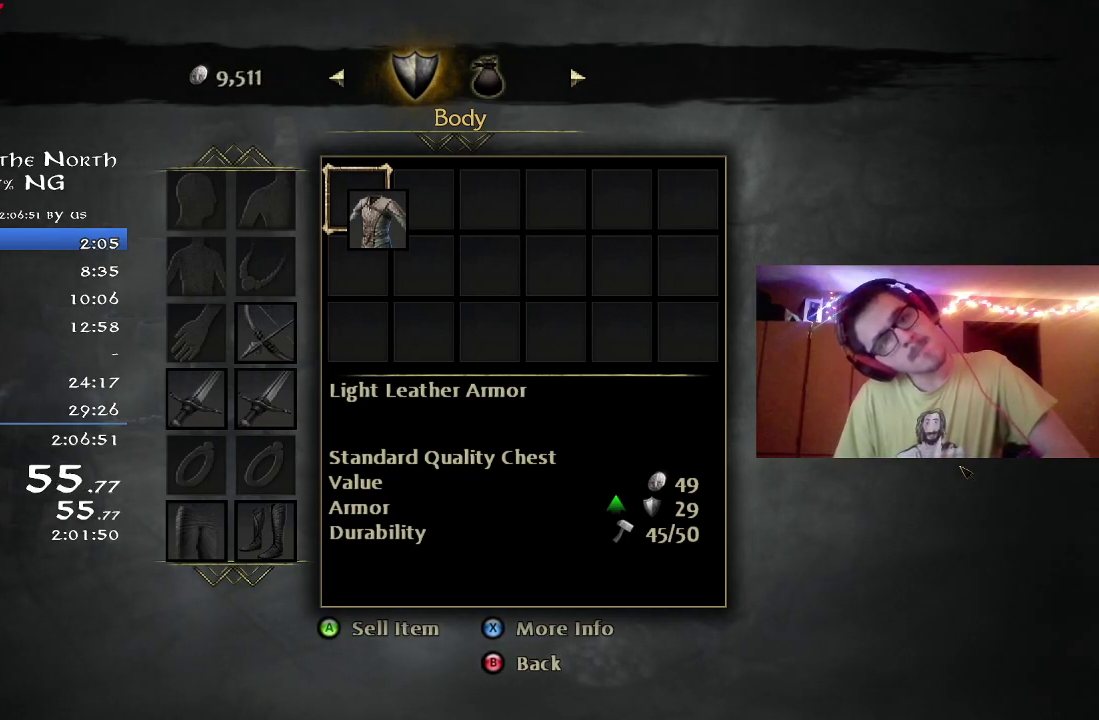
{"dt_ms": 300, "buttons": [], "left_stick": "center", "right_stick": "center", "button_events": [[50, "A", "down"], [100, "A", "up"], [200, "A", "down"], [250, "A", "up"]]}
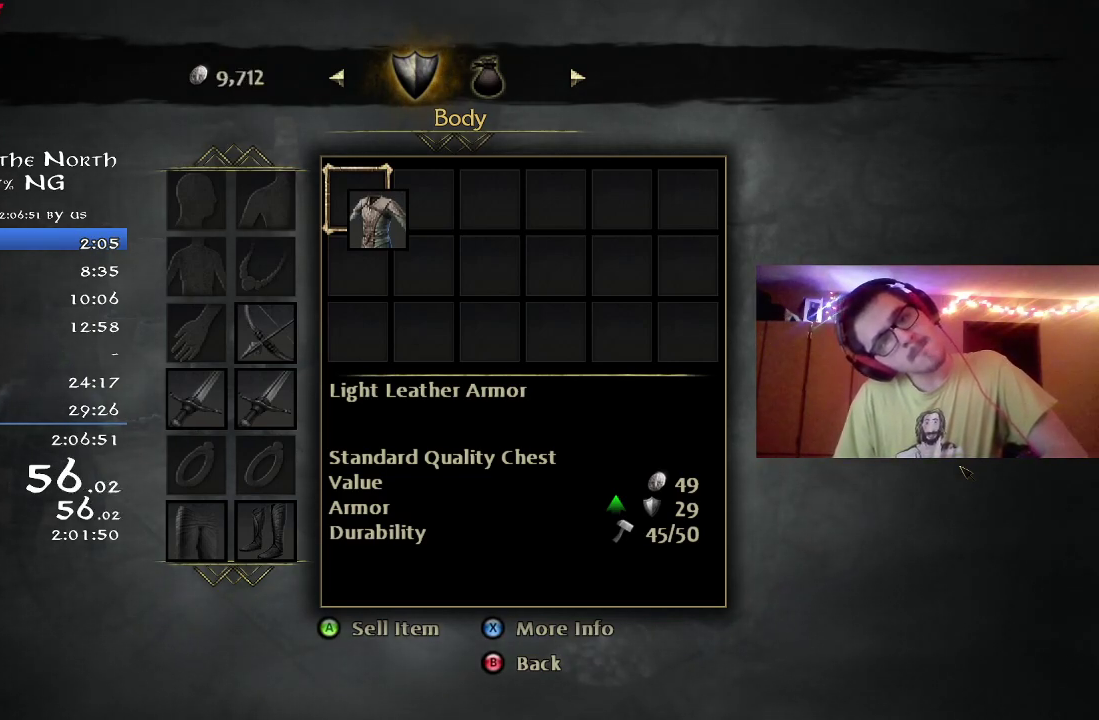
{"dt_ms": 500, "buttons": ["A"], "left_stick": "center", "right_stick": "center", "button_events": [[50, "A", "down"], [100, "A", "up"], [217, "A", "down"], [267, "A", "up"], [350, "A", "down"], [417, "A", "up"], [500, "A", "down"]]}